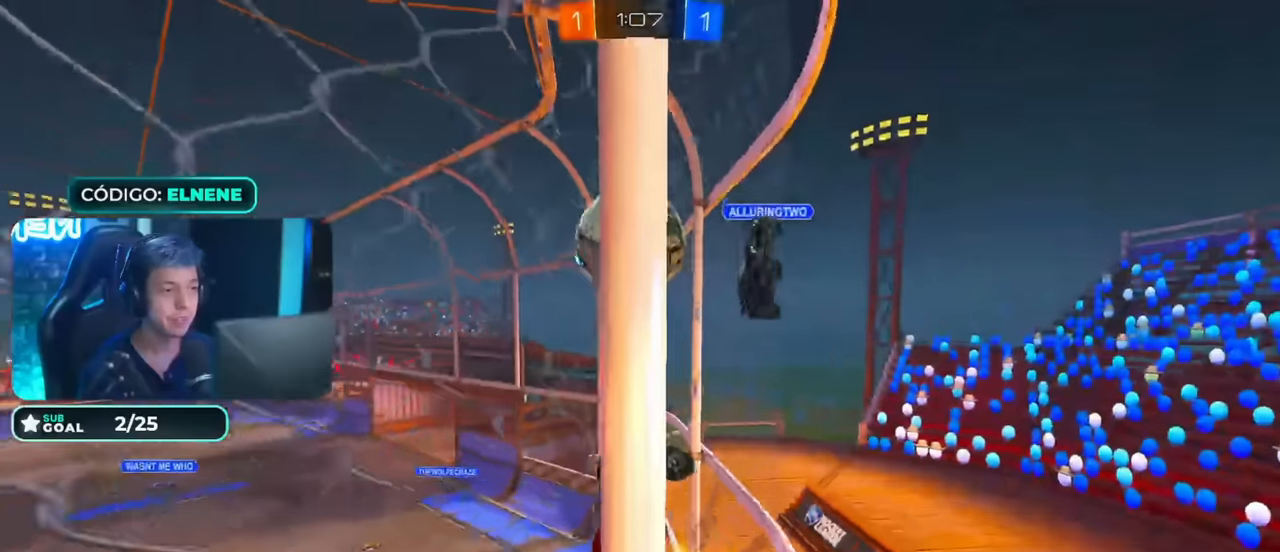
Gameplay with a controller (PlayStation layout); each line is a JSON object with the inputs held at the frame after it (dt_ms = milliseconds from this image to that frame). "events" lists button and stick changes between this image and that frame as [ms after this image, input, new state], when the widget could be followed in between. Not read: R1.
{"dt_ms": 500, "buttons": ["L2"], "left_stick": "up-right", "right_stick": "center", "events": [[33, "CIRCLE", "up"], [50, "R2", "up"], [133, "CROSS", "up"], [200, "left_stick", "right"], [233, "L2", "down"], [450, "left_stick", "up-right"]]}
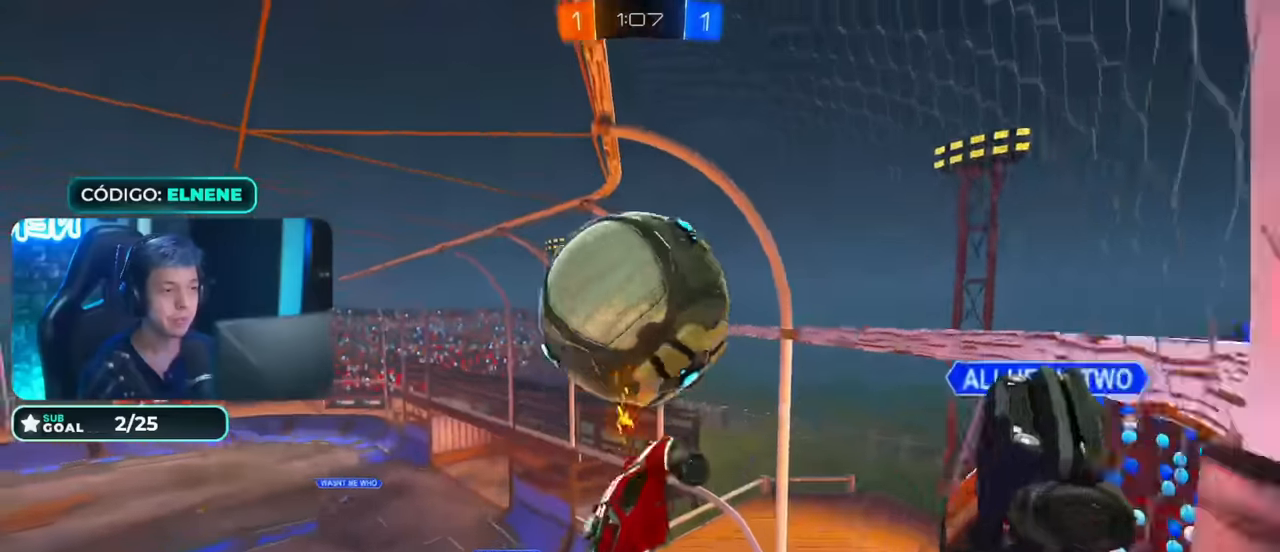
{"dt_ms": 500, "buttons": ["CIRCLE", "L2", "R2"], "left_stick": "right", "right_stick": "center", "events": [[150, "R2", "down"], [200, "CIRCLE", "down"], [200, "L2", "up"], [333, "left_stick", "center"], [383, "left_stick", "down"], [450, "L2", "down"], [483, "left_stick", "right"]]}
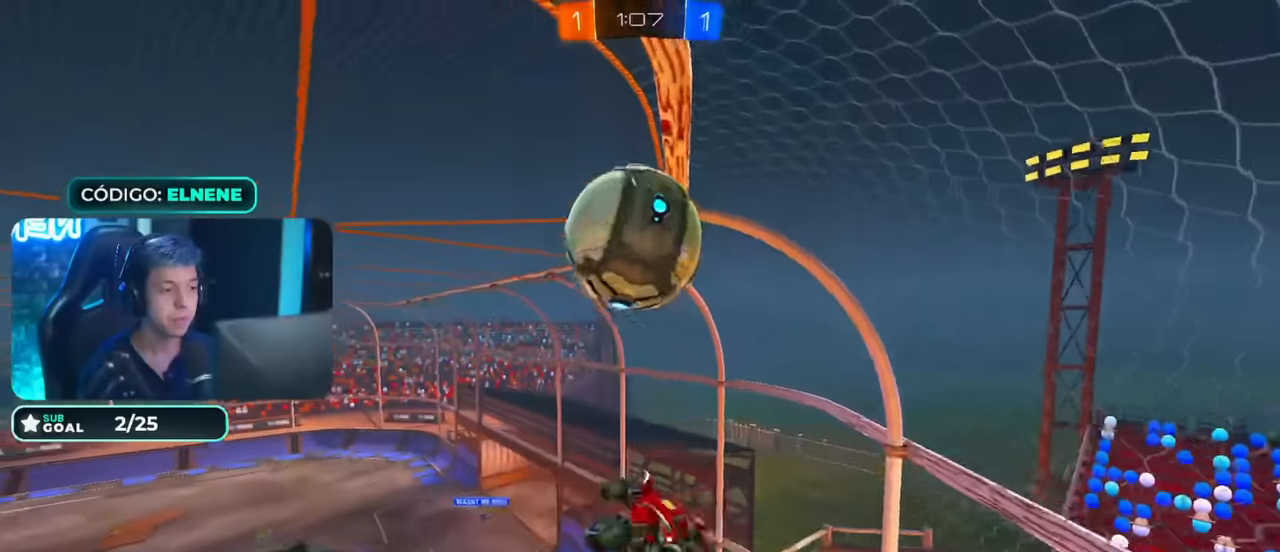
{"dt_ms": 500, "buttons": ["CIRCLE", "R2"], "left_stick": "down", "right_stick": "center", "events": [[83, "left_stick", "up-right"], [150, "L2", "up"], [183, "left_stick", "center"], [200, "CIRCLE", "up"], [300, "R2", "up"], [300, "left_stick", "up-right"], [350, "CROSS", "down"], [433, "R2", "down"], [433, "left_stick", "down"], [450, "CIRCLE", "down"], [450, "CROSS", "up"]]}
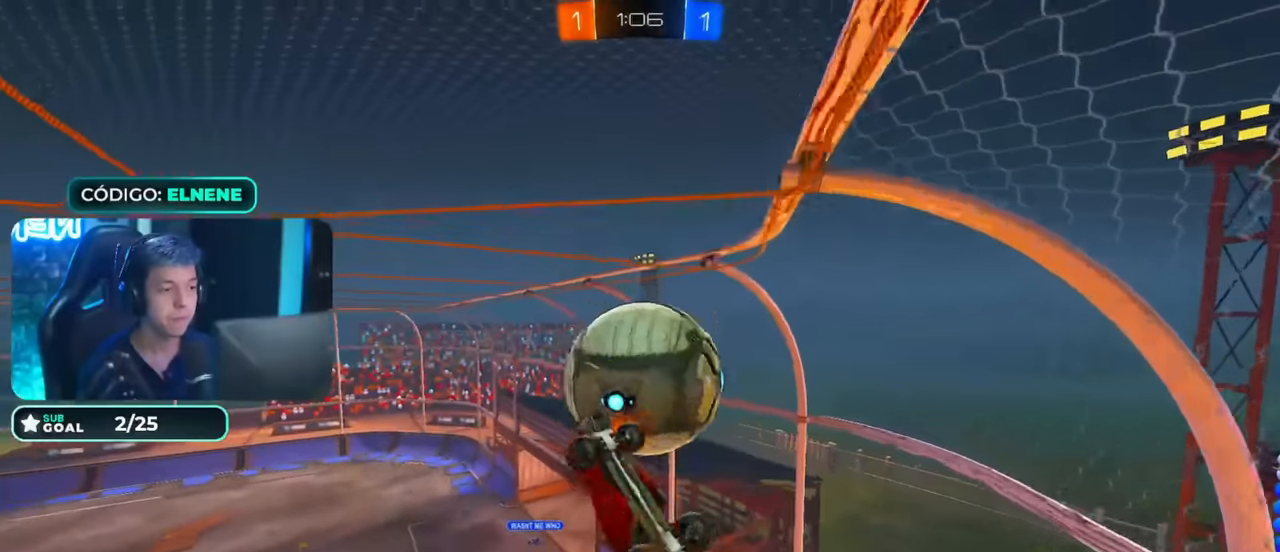
{"dt_ms": 500, "buttons": ["R2"], "left_stick": "down-left", "right_stick": "center", "events": [[133, "left_stick", "down-left"], [183, "CIRCLE", "up"]]}
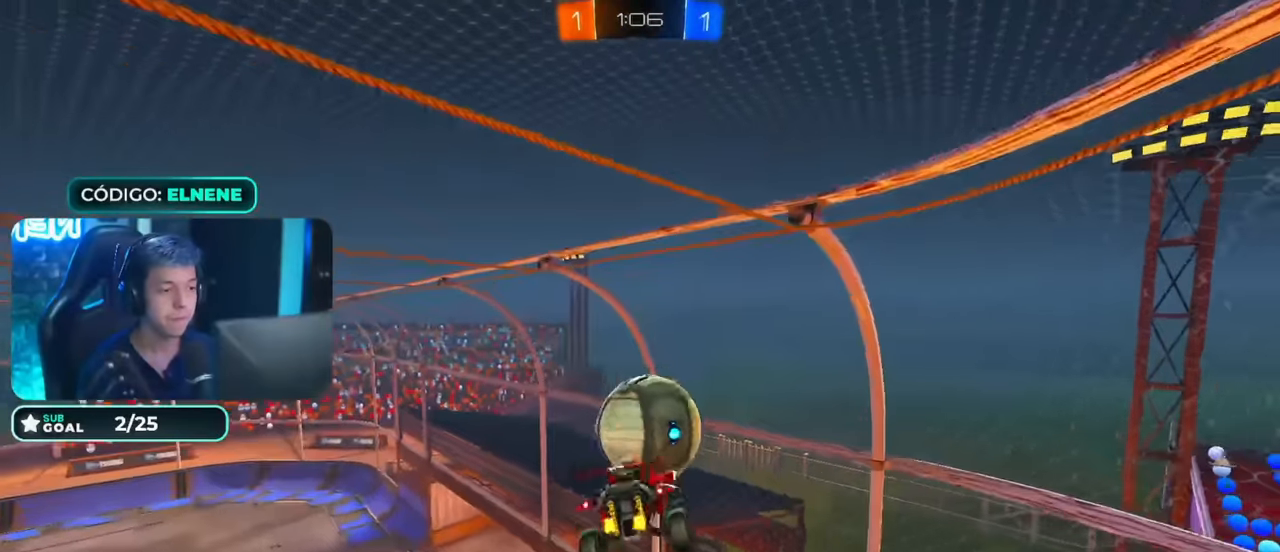
{"dt_ms": 500, "buttons": ["R2"], "left_stick": "down", "right_stick": "center", "events": [[33, "CIRCLE", "down"], [200, "CIRCLE", "up"], [250, "CIRCLE", "down"], [250, "left_stick", "down"], [283, "L2", "down"], [400, "CIRCLE", "up"], [483, "L2", "up"]]}
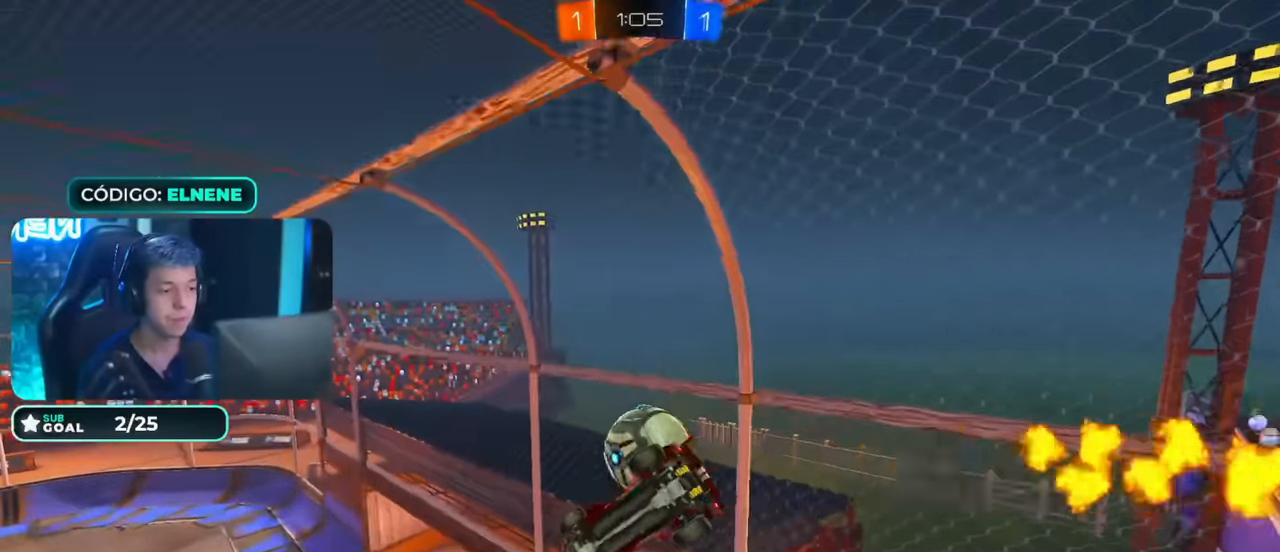
{"dt_ms": 500, "buttons": ["CIRCLE", "R2"], "left_stick": "right", "right_stick": "center"}
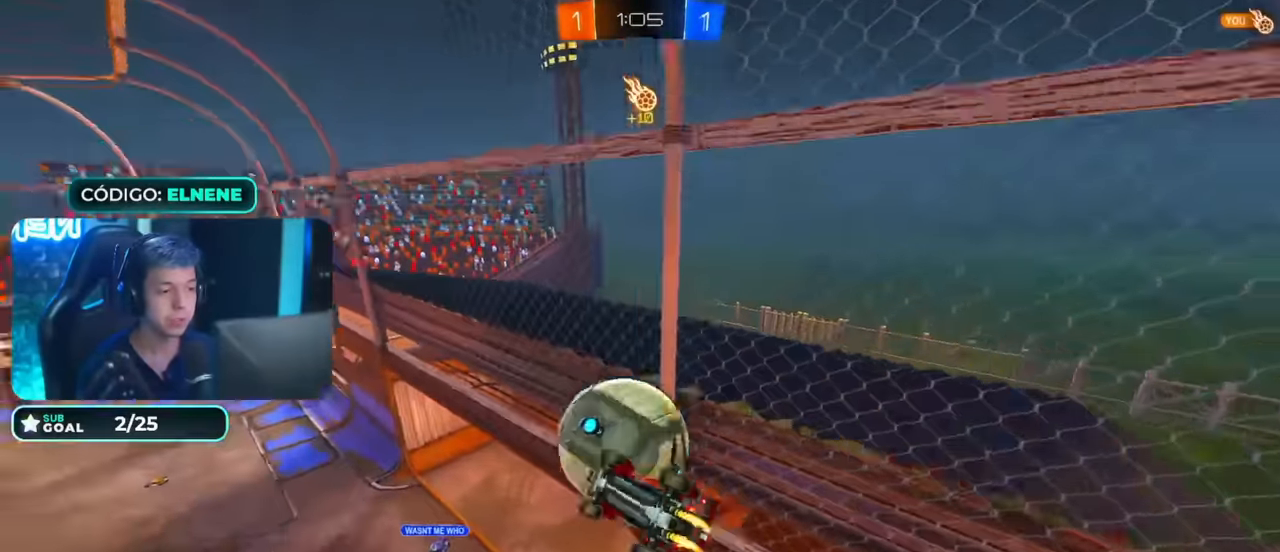
{"dt_ms": 500, "buttons": ["CIRCLE", "R2"], "left_stick": "up-right", "right_stick": "center", "events": [[50, "L2", "down"], [150, "left_stick", "down-right"], [400, "L2", "up"], [483, "left_stick", "up-right"]]}
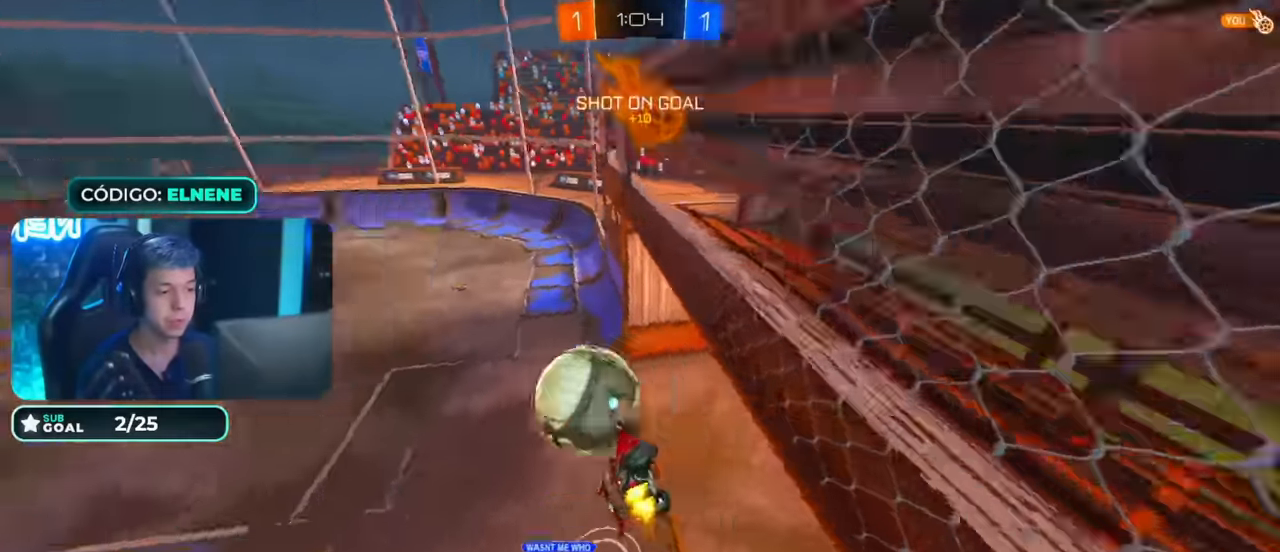
{"dt_ms": 500, "buttons": ["R2"], "left_stick": "left", "right_stick": "center", "events": [[133, "left_stick", "down-left"], [200, "L2", "down"], [200, "left_stick", "down-right"], [250, "CIRCLE", "up"], [300, "left_stick", "up-right"], [350, "L2", "up"], [350, "left_stick", "up-left"], [433, "left_stick", "left"]]}
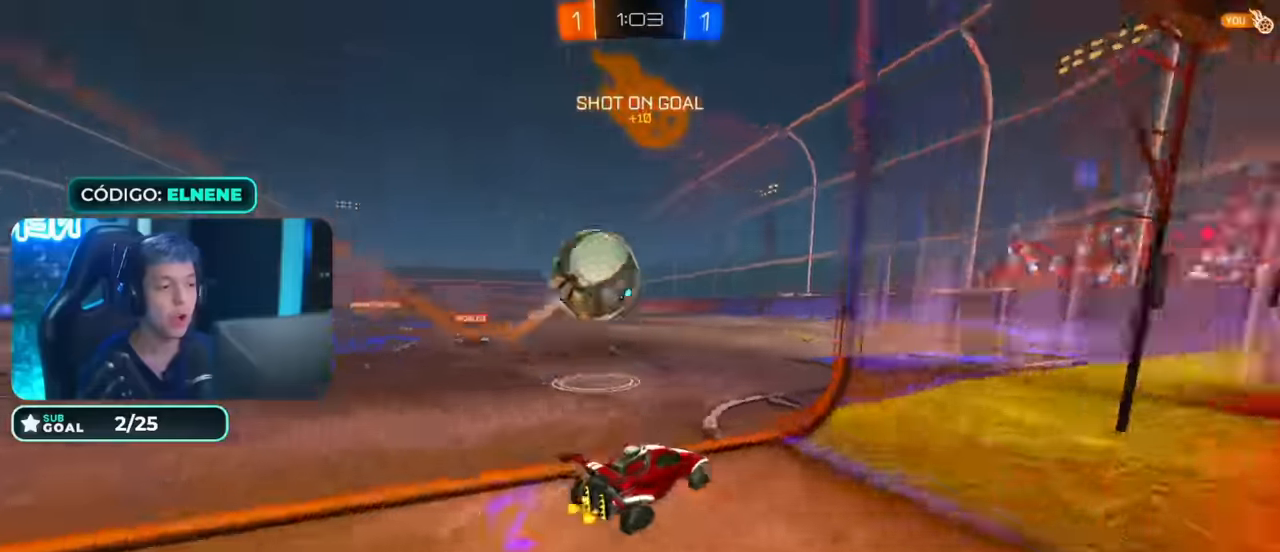
{"dt_ms": 500, "buttons": ["R2"], "left_stick": "center", "right_stick": "center", "events": [[133, "left_stick", "center"], [400, "left_stick", "right"], [500, "left_stick", "center"]]}
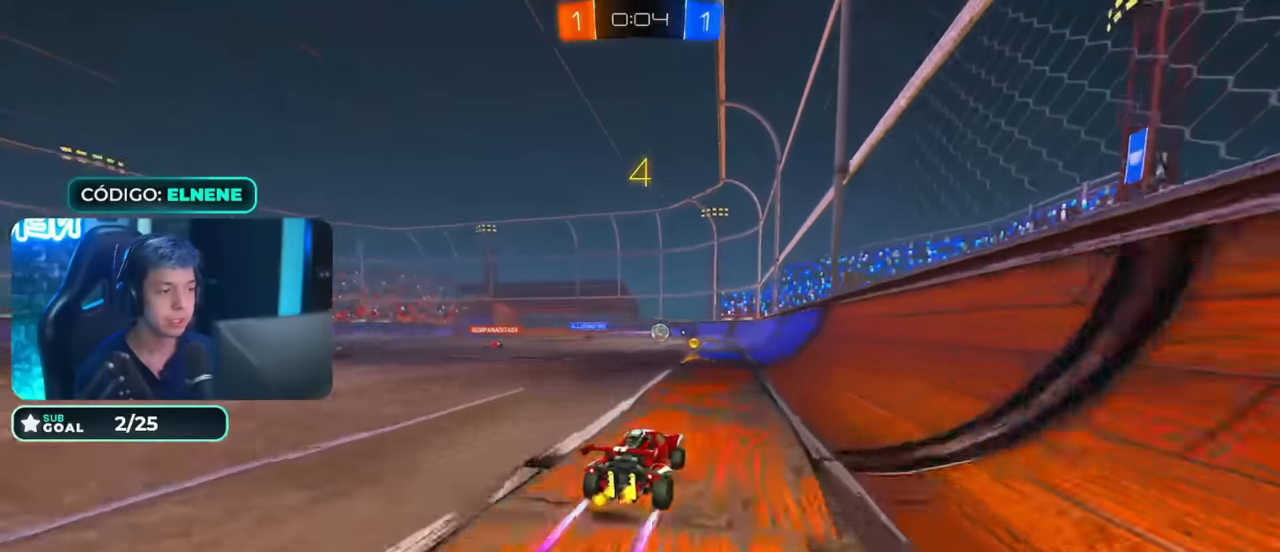
{"dt_ms": 500, "buttons": ["CIRCLE", "R2"], "left_stick": "right", "right_stick": "center", "events": [[350, "left_stick", "right"], [450, "CIRCLE", "down"]]}
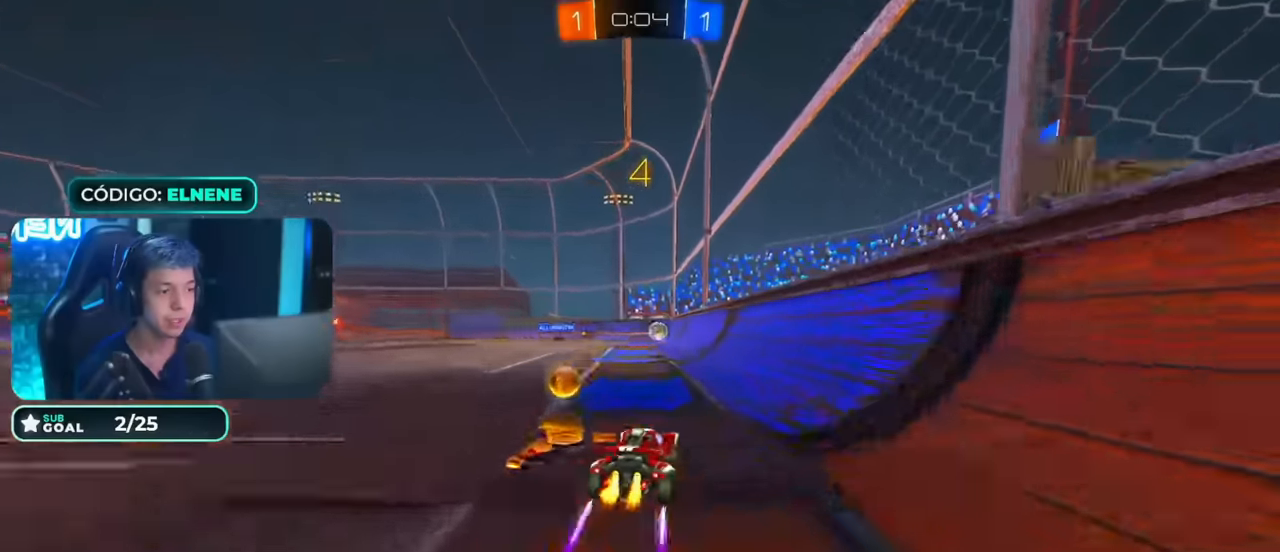
{"dt_ms": 500, "buttons": ["CIRCLE", "R2"], "left_stick": "center", "right_stick": "center", "events": [[383, "left_stick", "center"]]}
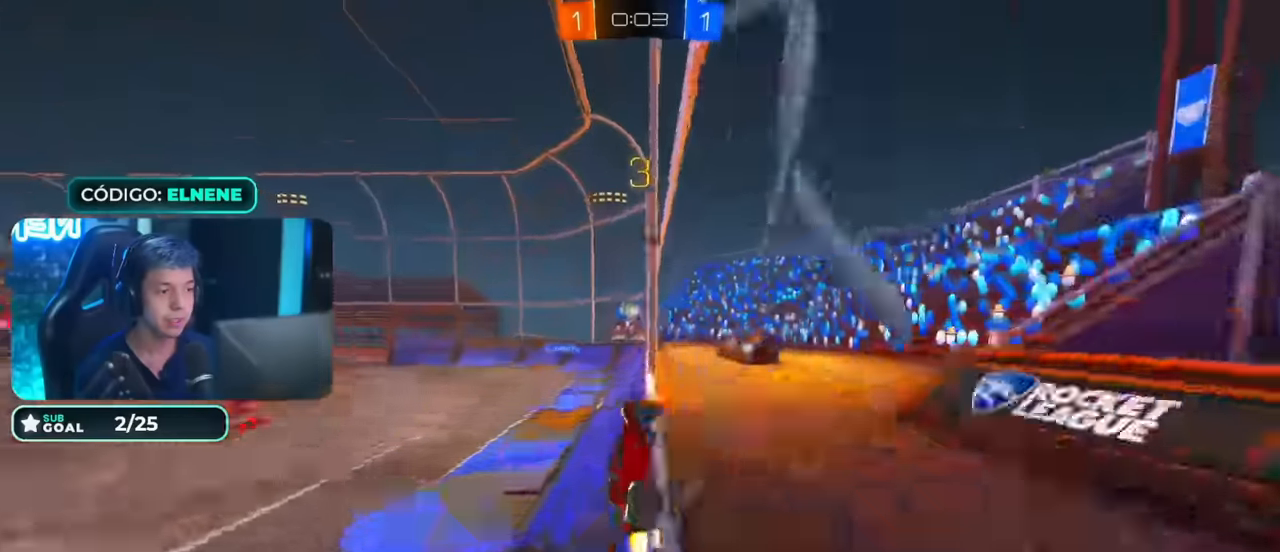
{"dt_ms": 500, "buttons": ["L2"], "left_stick": "down-left", "right_stick": "center", "events": [[100, "left_stick", "right"], [150, "CIRCLE", "up"], [250, "L2", "down"], [250, "R2", "up"], [300, "left_stick", "down"], [350, "left_stick", "down-left"]]}
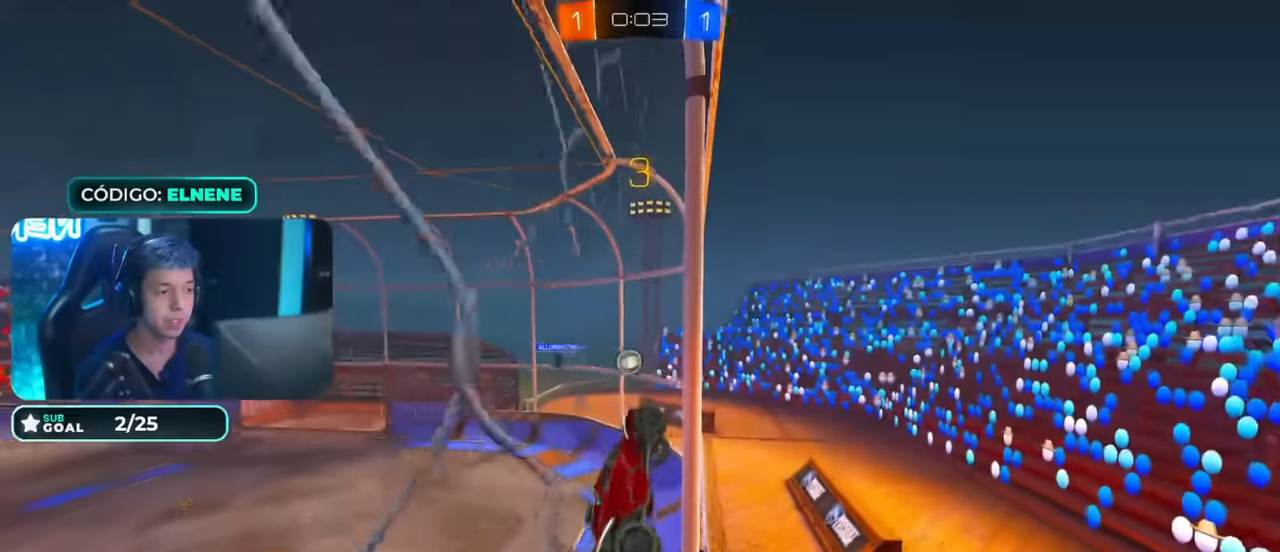
{"dt_ms": 500, "buttons": ["CIRCLE", "R2"], "left_stick": "down-left", "right_stick": "center", "events": [[50, "L2", "up"], [50, "R2", "down"], [50, "SQUARE", "down"], [183, "SQUARE", "up"], [250, "SQUARE", "down"], [300, "SQUARE", "up"], [450, "CIRCLE", "down"]]}
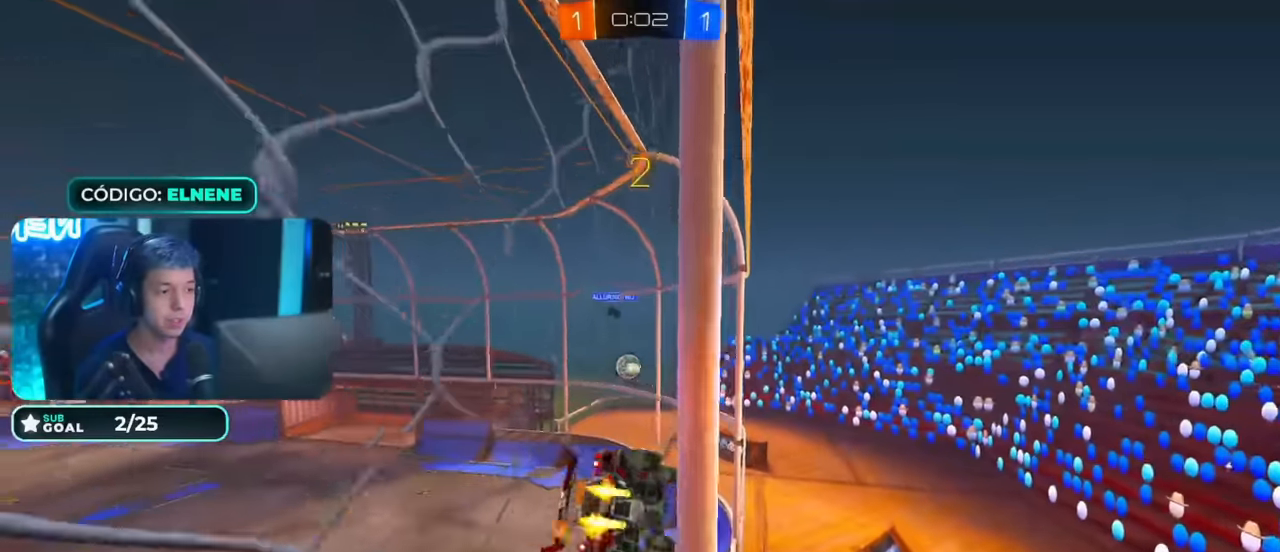
{"dt_ms": 500, "buttons": ["CIRCLE", "R2"], "left_stick": "center", "right_stick": "center", "events": [[133, "left_stick", "center"]]}
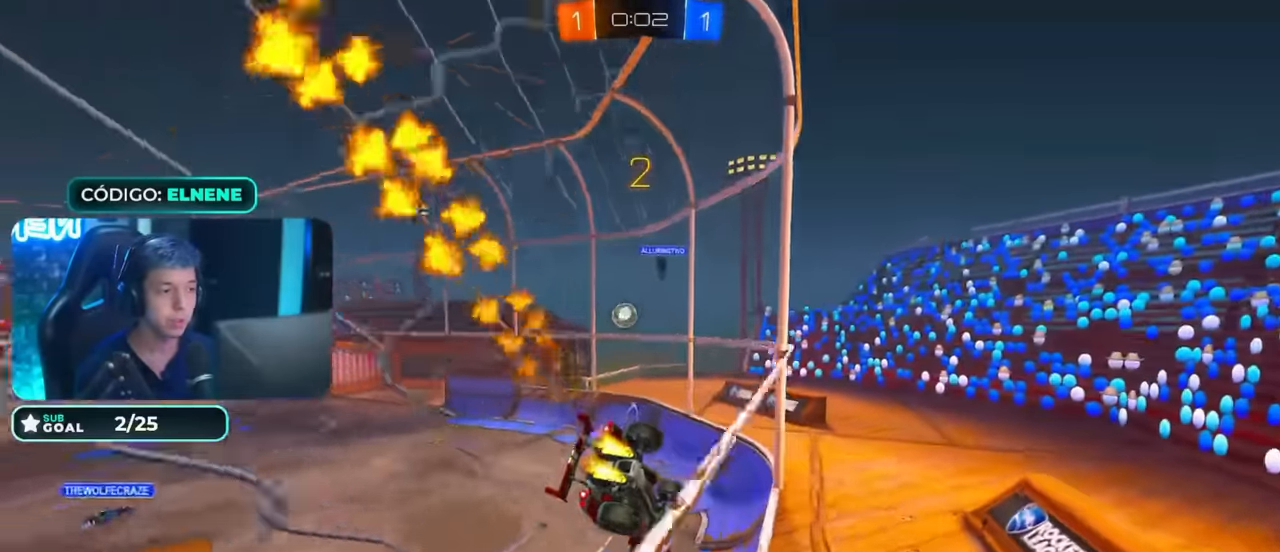
{"dt_ms": 500, "buttons": ["CIRCLE", "R2"], "left_stick": "center", "right_stick": "center", "events": []}
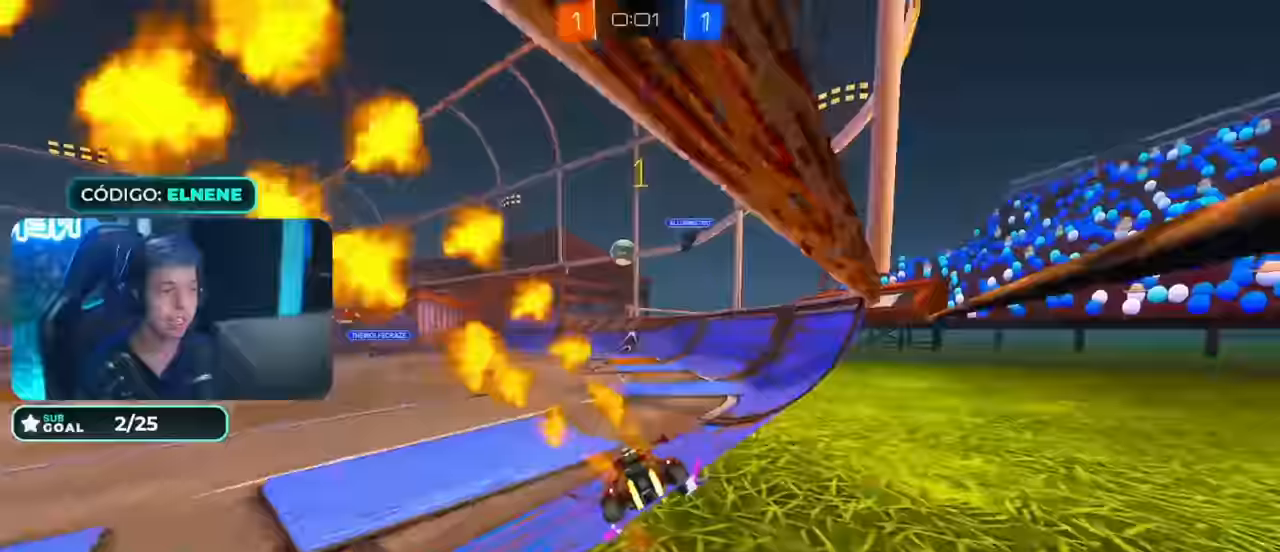
{"dt_ms": 1000, "buttons": ["R2"], "left_stick": "center", "right_stick": "center", "events": [[150, "left_stick", "down-left"], [250, "left_stick", "center"], [300, "CIRCLE", "up"], [300, "left_stick", "up-right"], [450, "left_stick", "center"], [500, "R2", "up"], [500, "left_stick", "down-left"], [550, "L2", "down"], [850, "L2", "up"], [950, "R2", "down"], [1000, "left_stick", "center"]]}
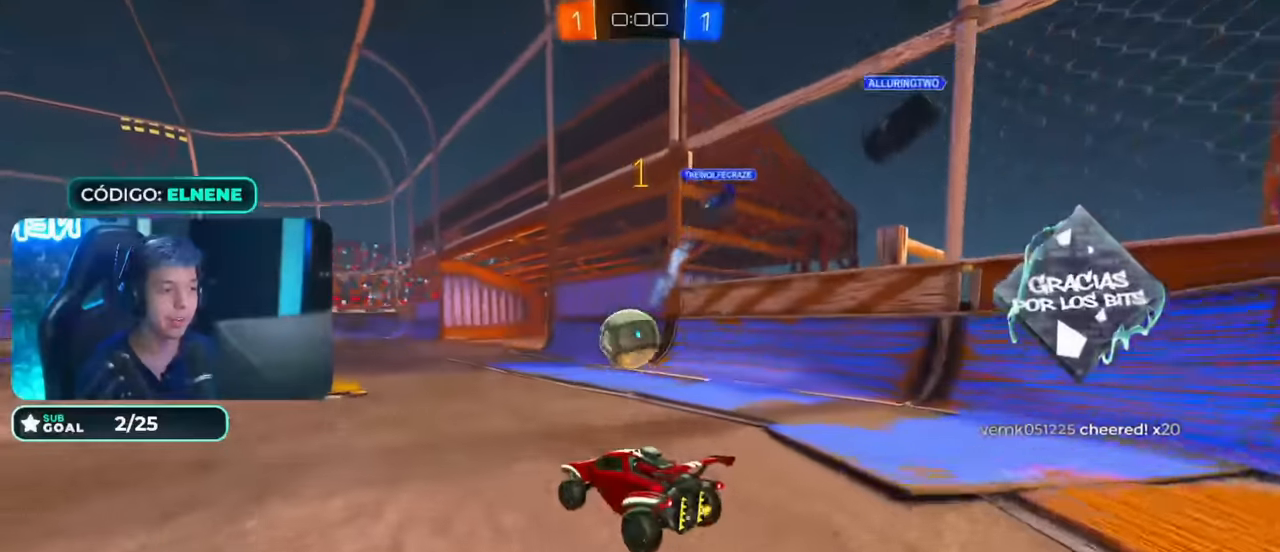
{"dt_ms": 500, "buttons": ["CIRCLE", "R2"], "left_stick": "center", "right_stick": "center", "events": [[50, "left_stick", "right"], [150, "CIRCLE", "down"], [150, "left_stick", "left"], [200, "left_stick", "center"]]}
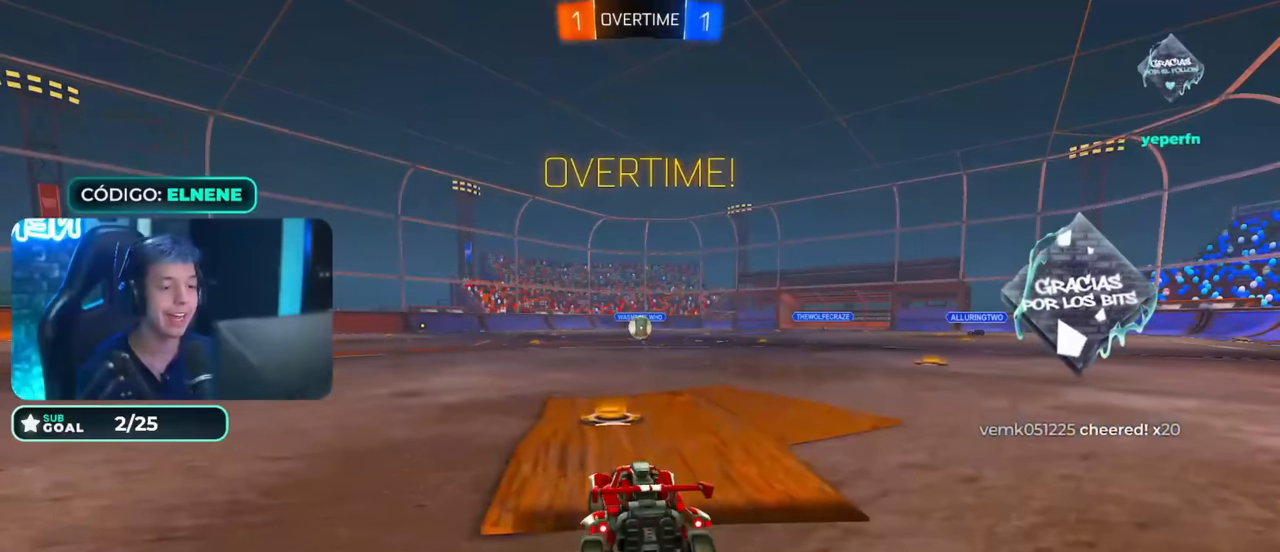
{"dt_ms": 500, "buttons": [], "left_stick": "center", "right_stick": "center", "events": [[50, "CIRCLE", "up"], [50, "R2", "up"], [400, "TRIANGLE", "down"], [500, "TRIANGLE", "up"]]}
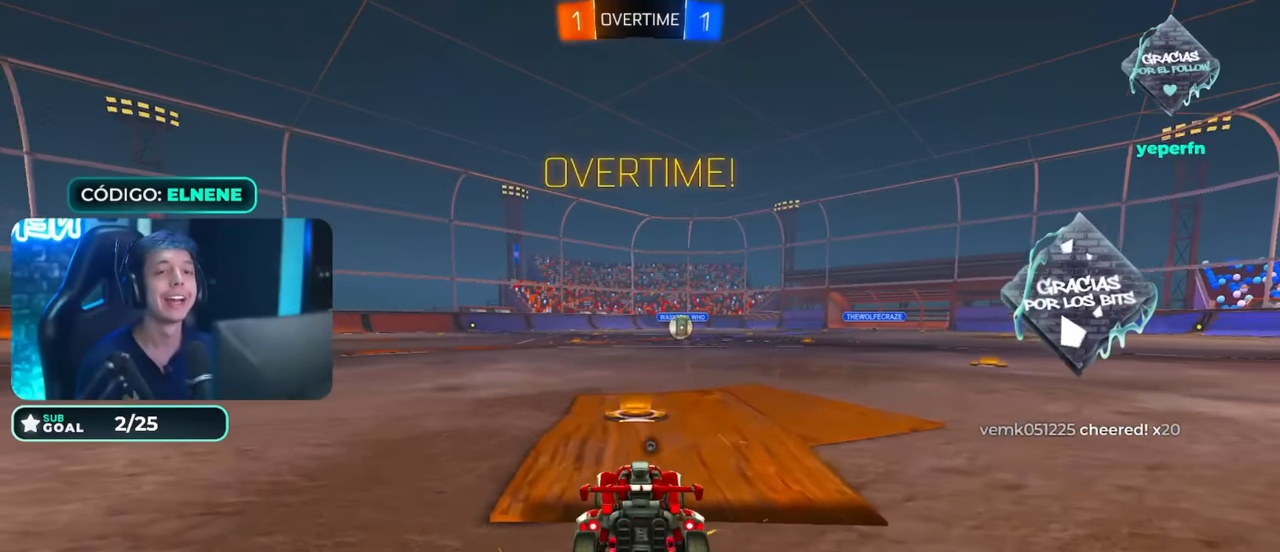
{"dt_ms": 500, "buttons": [], "left_stick": "center", "right_stick": "center", "events": [[100, "TRIANGLE", "down"], [200, "TRIANGLE", "up"], [250, "TRIANGLE", "down"], [350, "TRIANGLE", "up"], [433, "TRIANGLE", "down"], [500, "TRIANGLE", "up"]]}
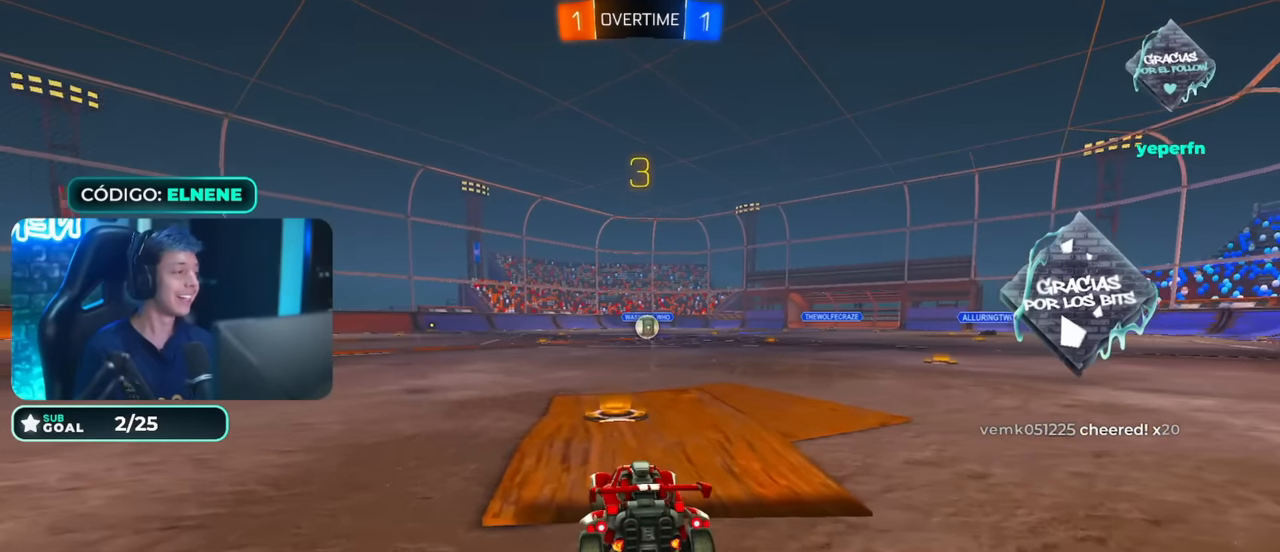
{"dt_ms": 500, "buttons": [], "left_stick": "center", "right_stick": "center", "events": [[100, "TRIANGLE", "down"], [150, "TRIANGLE", "up"]]}
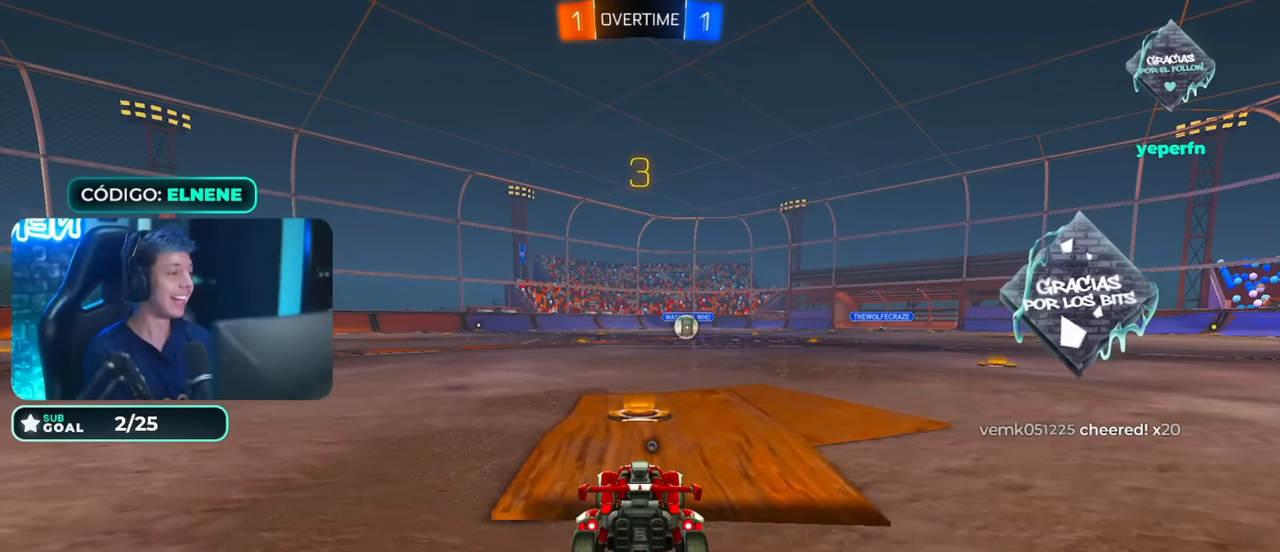
{"dt_ms": 500, "buttons": [], "left_stick": "center", "right_stick": "center", "events": [[400, "TRIANGLE", "down"], [500, "TRIANGLE", "up"]]}
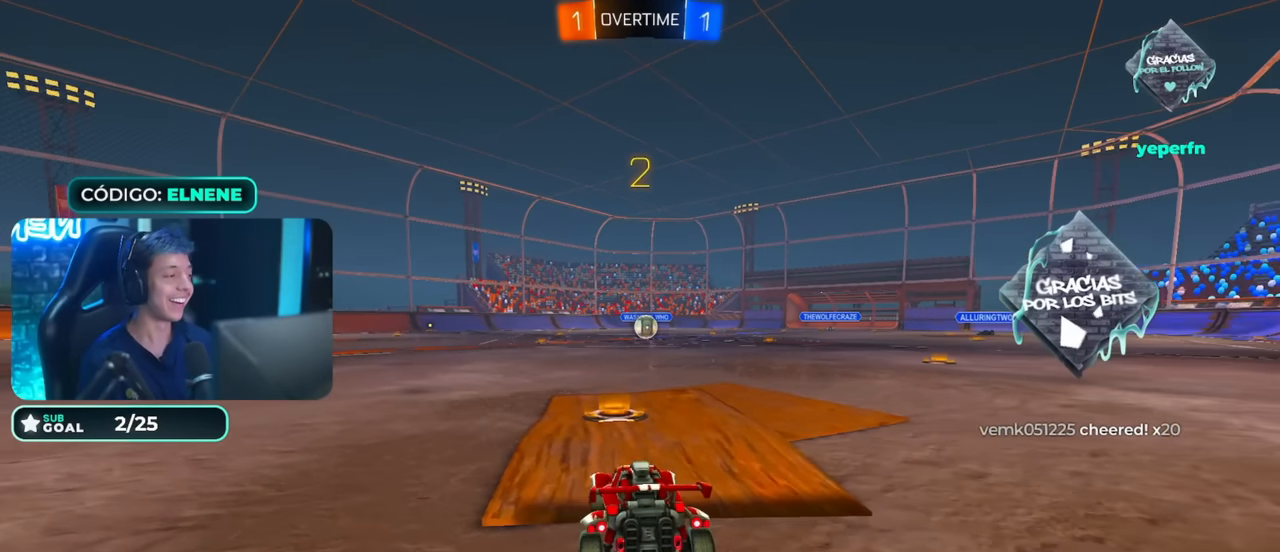
{"dt_ms": 500, "buttons": [], "left_stick": "center", "right_stick": "center", "events": [[100, "TRIANGLE", "down"], [200, "TRIANGLE", "up"], [283, "TRIANGLE", "down"], [350, "TRIANGLE", "up"], [433, "TRIANGLE", "down"], [500, "TRIANGLE", "up"]]}
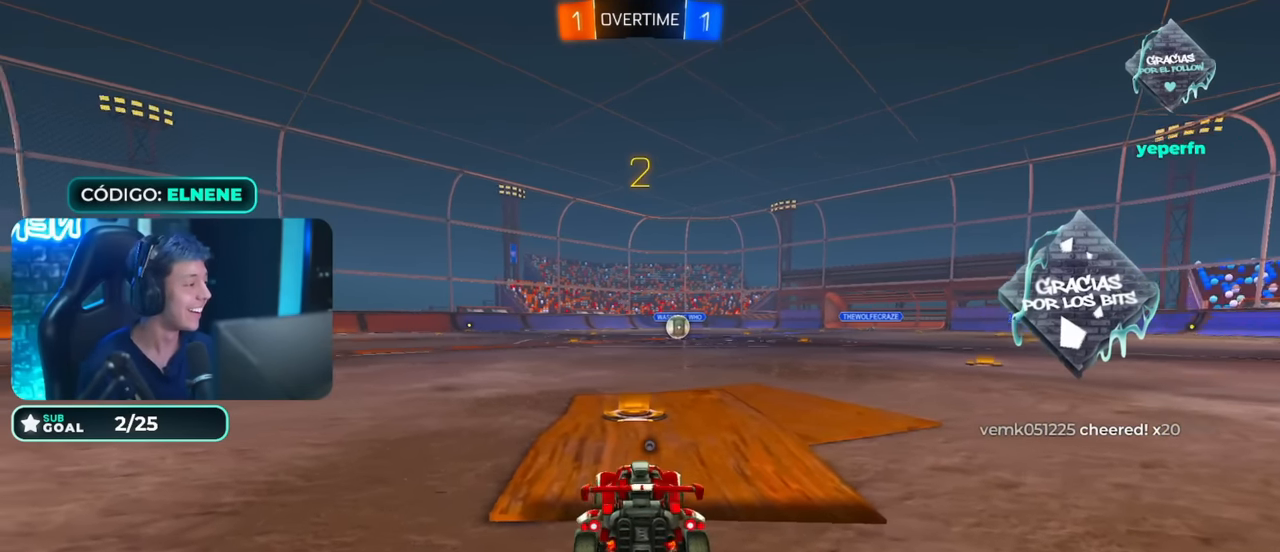
{"dt_ms": 500, "buttons": [], "left_stick": "center", "right_stick": "center", "events": [[83, "TRIANGLE", "down"], [150, "TRIANGLE", "up"], [233, "TRIANGLE", "down"], [300, "TRIANGLE", "up"], [383, "TRIANGLE", "down"], [450, "TRIANGLE", "up"]]}
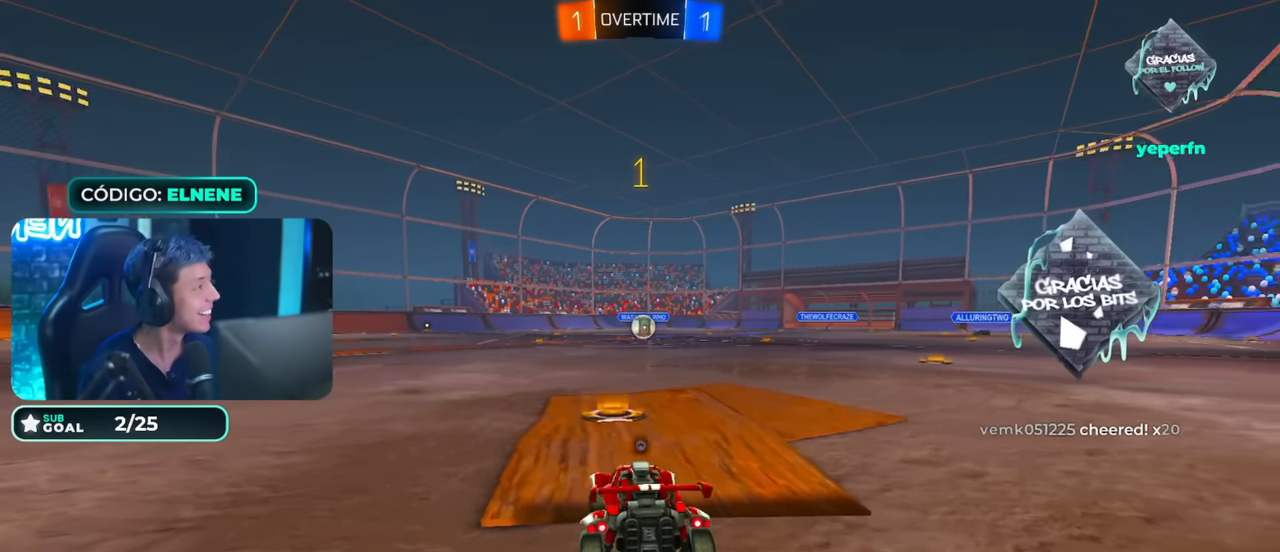
{"dt_ms": 500, "buttons": ["L2"], "left_stick": "down-left", "right_stick": "center", "events": [[33, "TRIANGLE", "down"], [100, "TRIANGLE", "up"], [183, "TRIANGLE", "down"], [250, "TRIANGLE", "up"], [300, "L2", "down"], [333, "left_stick", "down-left"]]}
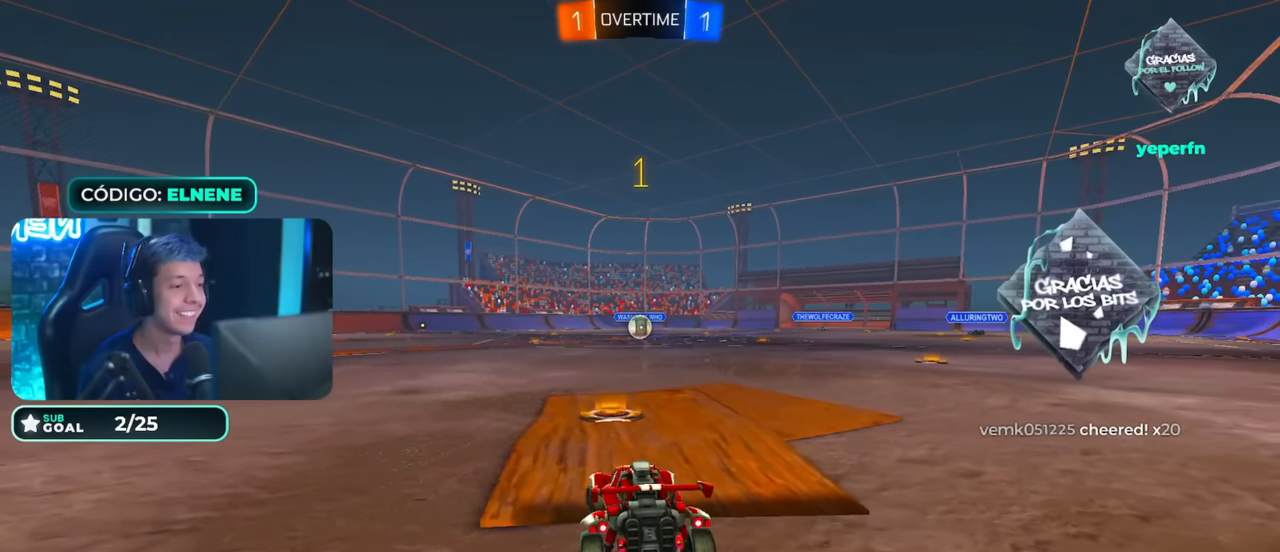
{"dt_ms": 500, "buttons": ["L2"], "left_stick": "center", "right_stick": "center", "events": [[400, "left_stick", "center"]]}
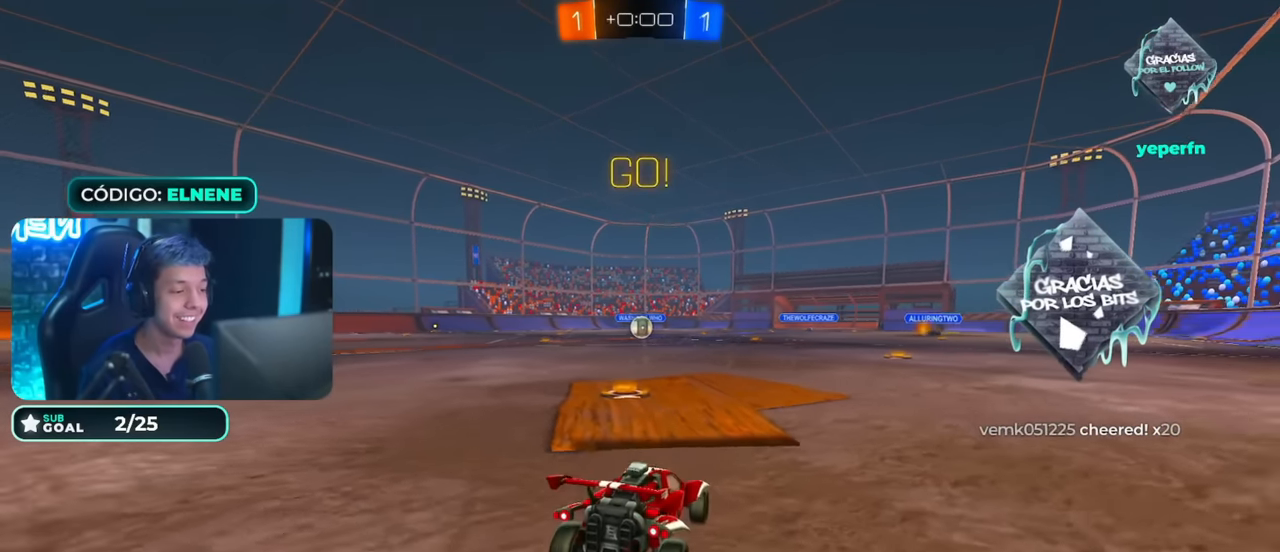
{"dt_ms": 1000, "buttons": ["R2"], "left_stick": "left", "right_stick": "center", "events": [[233, "left_stick", "down-right"], [350, "L2", "up"], [350, "R2", "down"], [350, "left_stick", "left"], [433, "left_stick", "center"], [600, "left_stick", "left"], [700, "SQUARE", "down"], [850, "SQUARE", "up"]]}
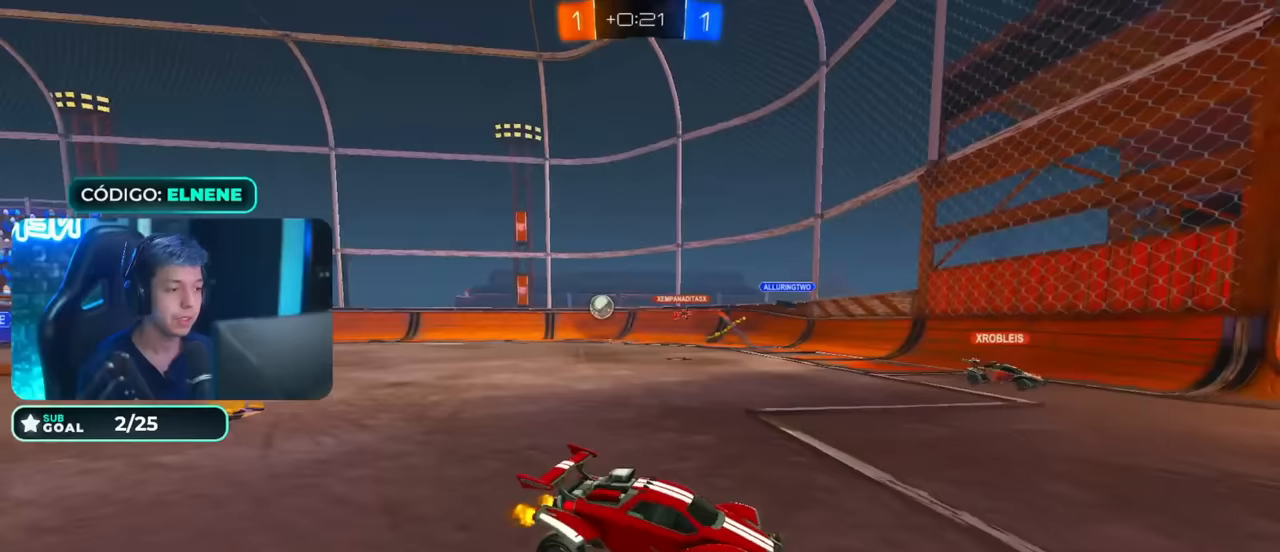
{"dt_ms": 1000, "buttons": ["L2"], "left_stick": "down-left", "right_stick": "center", "events": [[83, "TRIANGLE", "down"], [83, "left_stick", "center"], [200, "TRIANGLE", "up"], [250, "left_stick", "right"], [500, "L2", "down"], [500, "R2", "up"], [600, "left_stick", "down-right"], [650, "TRIANGLE", "down"], [733, "TRIANGLE", "up"], [783, "left_stick", "down-left"]]}
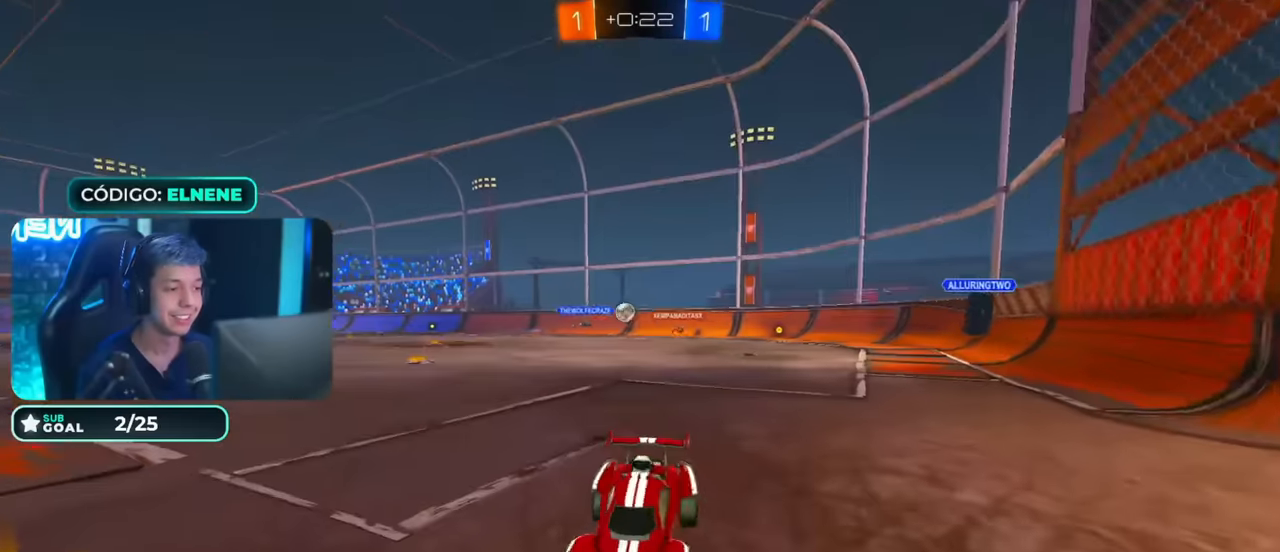
{"dt_ms": 500, "buttons": ["R2"], "left_stick": "right", "right_stick": "center", "events": [[117, "L2", "up"], [117, "left_stick", "right"], [150, "R2", "down"]]}